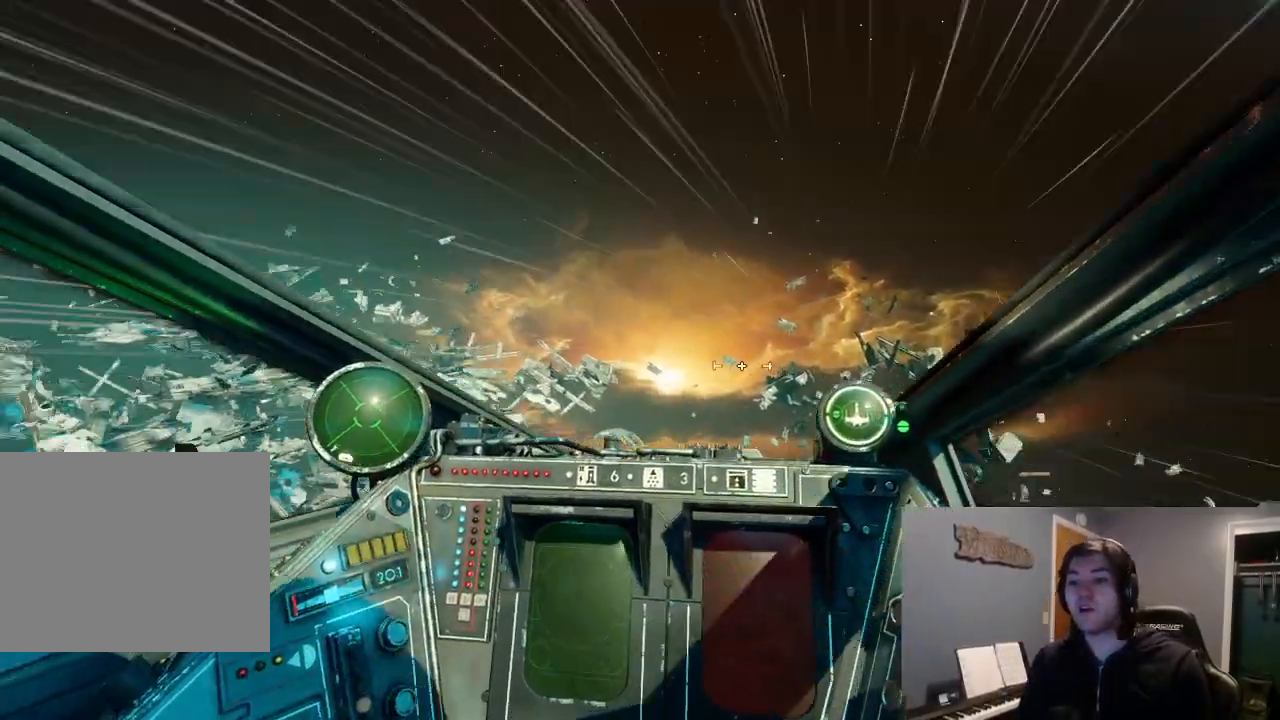
Gameplay with a controller (Xbox layout); each line is a JSON object with the inputs held at the frame after it. "events" lists button and stick changes between this image and that frame as [ms after this image, input, new state], when the widget could be followed in between.
{"buttons": ["DPAD_LEFT"], "left_stick": "center", "right_stick": "left", "events": [[267, "L2", "up"], [433, "DPAD_UP", "down"], [467, "DPAD_LEFT", "down"], [500, "DPAD_UP", "up"]]}
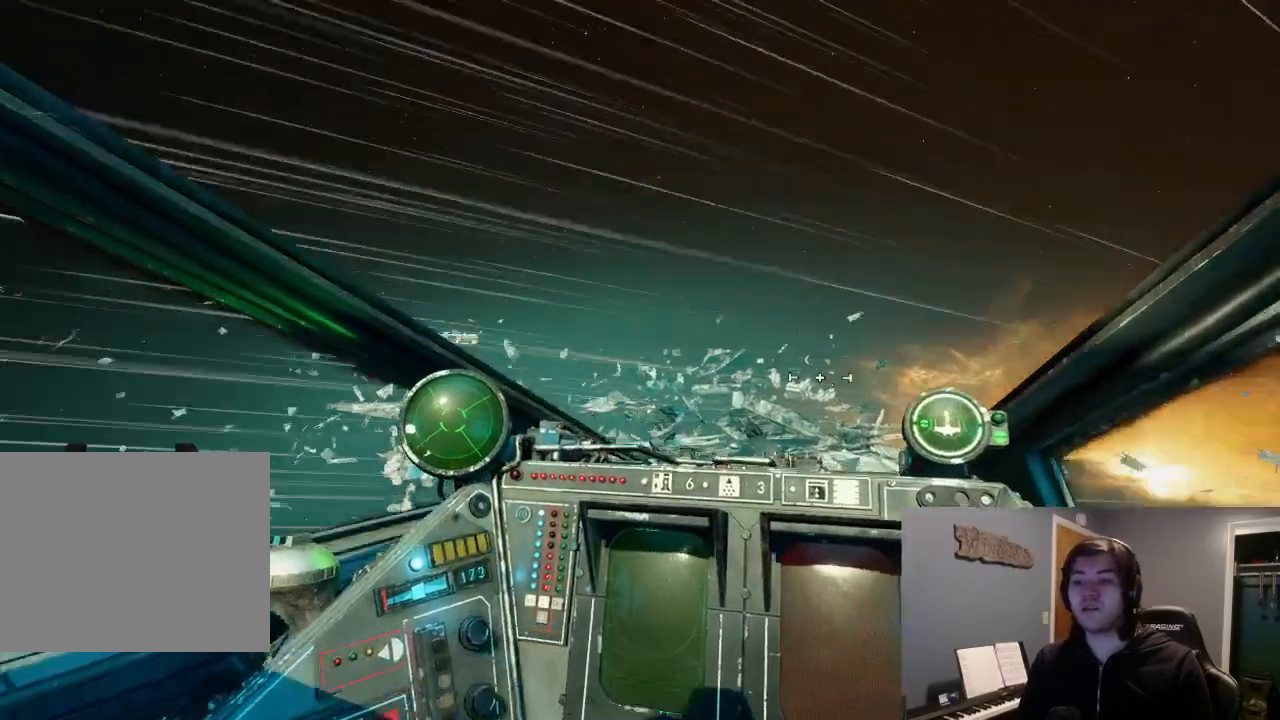
{"buttons": [], "left_stick": "up", "right_stick": "left", "events": [[167, "DPAD_LEFT", "up"], [433, "left_stick", "up"]]}
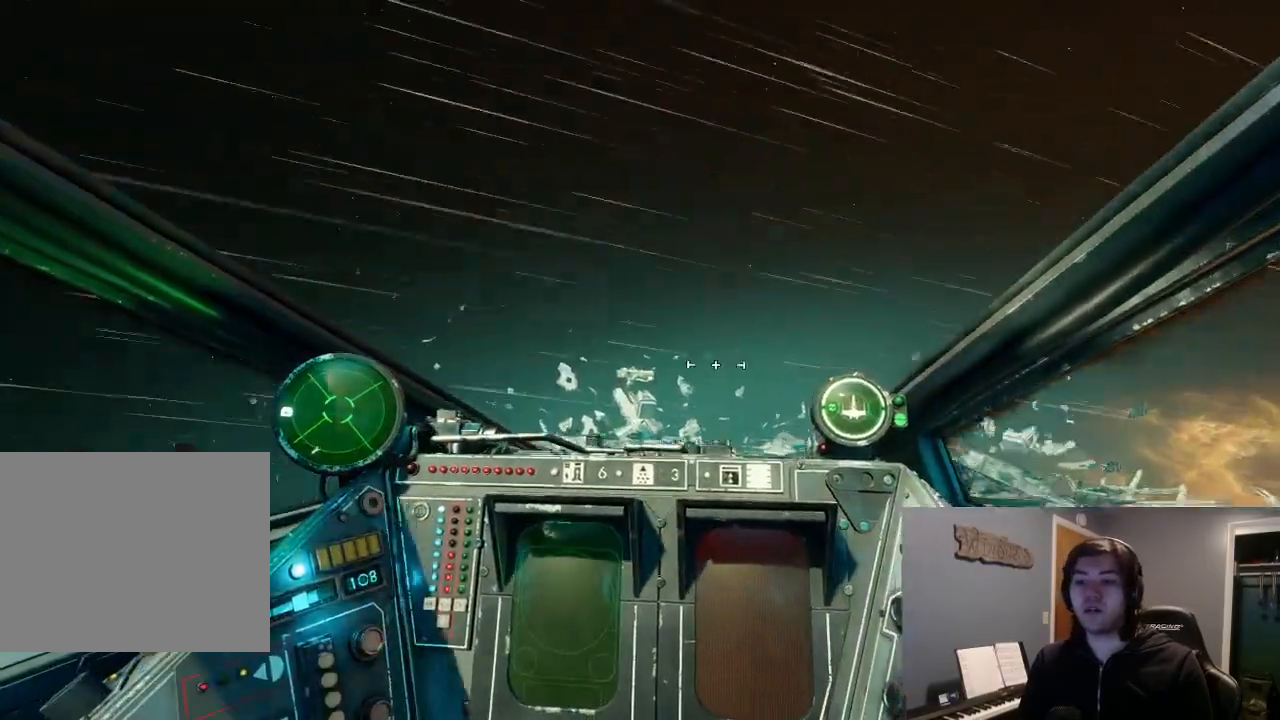
{"buttons": [], "left_stick": "down", "right_stick": "left", "events": [[400, "left_stick", "center"], [467, "left_stick", "down"]]}
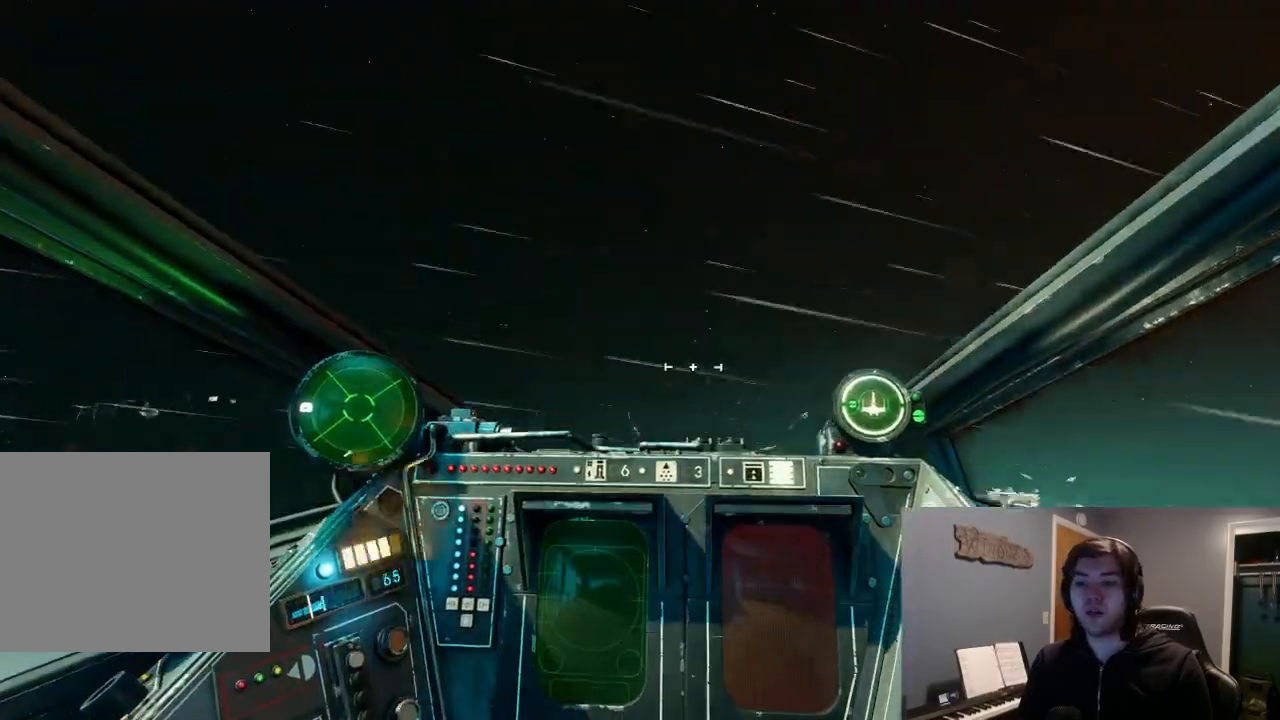
{"buttons": [], "left_stick": "down", "right_stick": "left", "events": []}
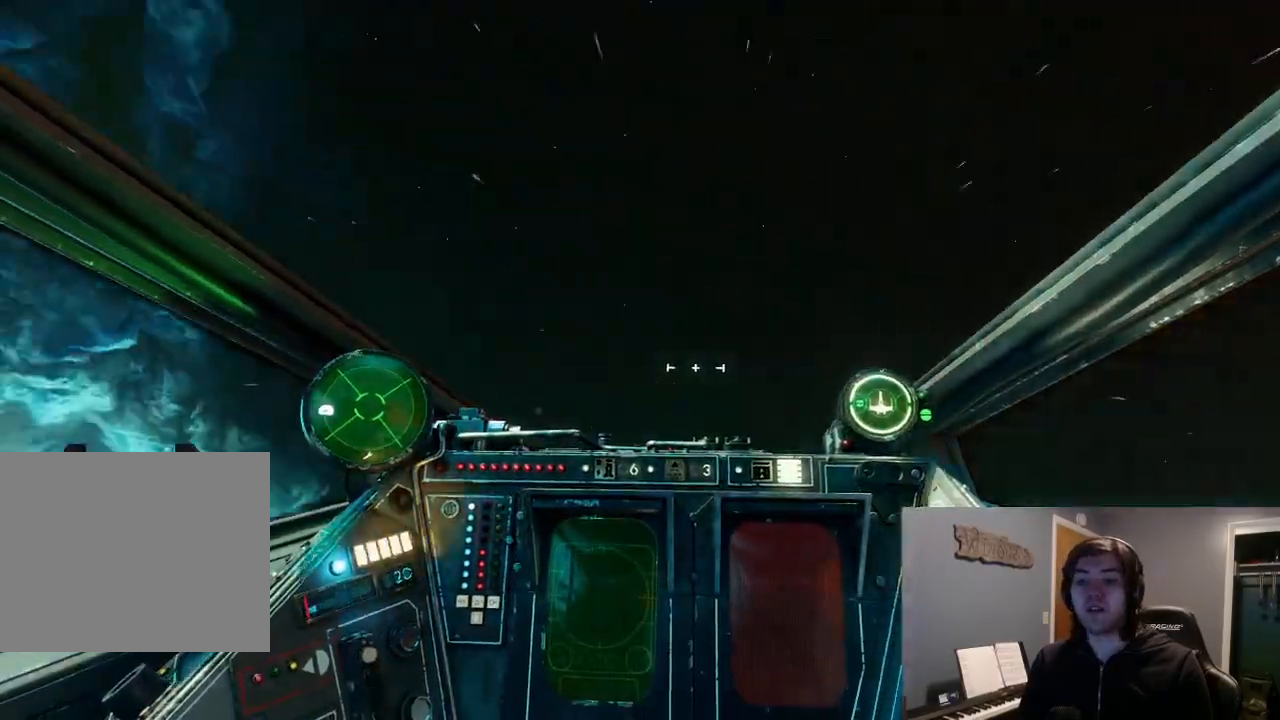
{"buttons": [], "left_stick": "center", "right_stick": "left", "events": [[67, "left_stick", "center"], [367, "DPAD_UP", "down"], [367, "L2", "down"], [467, "DPAD_UP", "up"], [500, "L2", "up"]]}
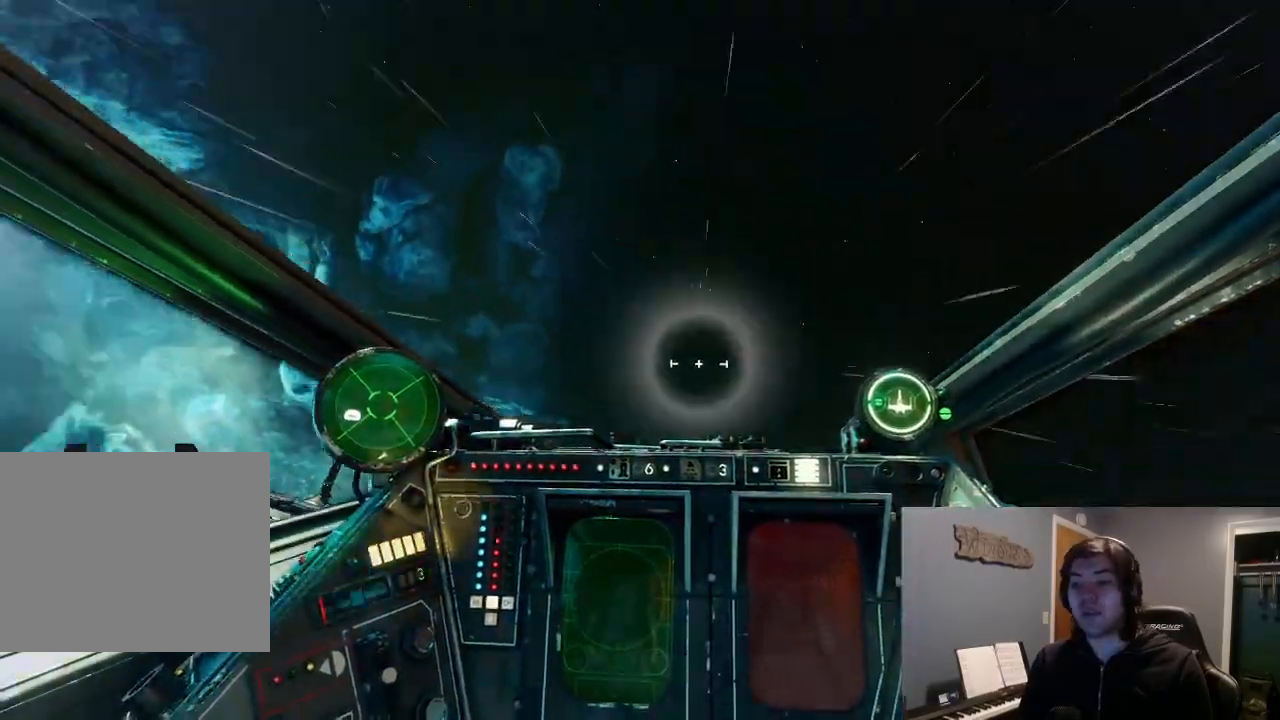
{"buttons": ["L2"], "left_stick": "center", "right_stick": "center", "events": [[133, "L2", "down"], [167, "right_stick", "up-left"], [433, "right_stick", "center"]]}
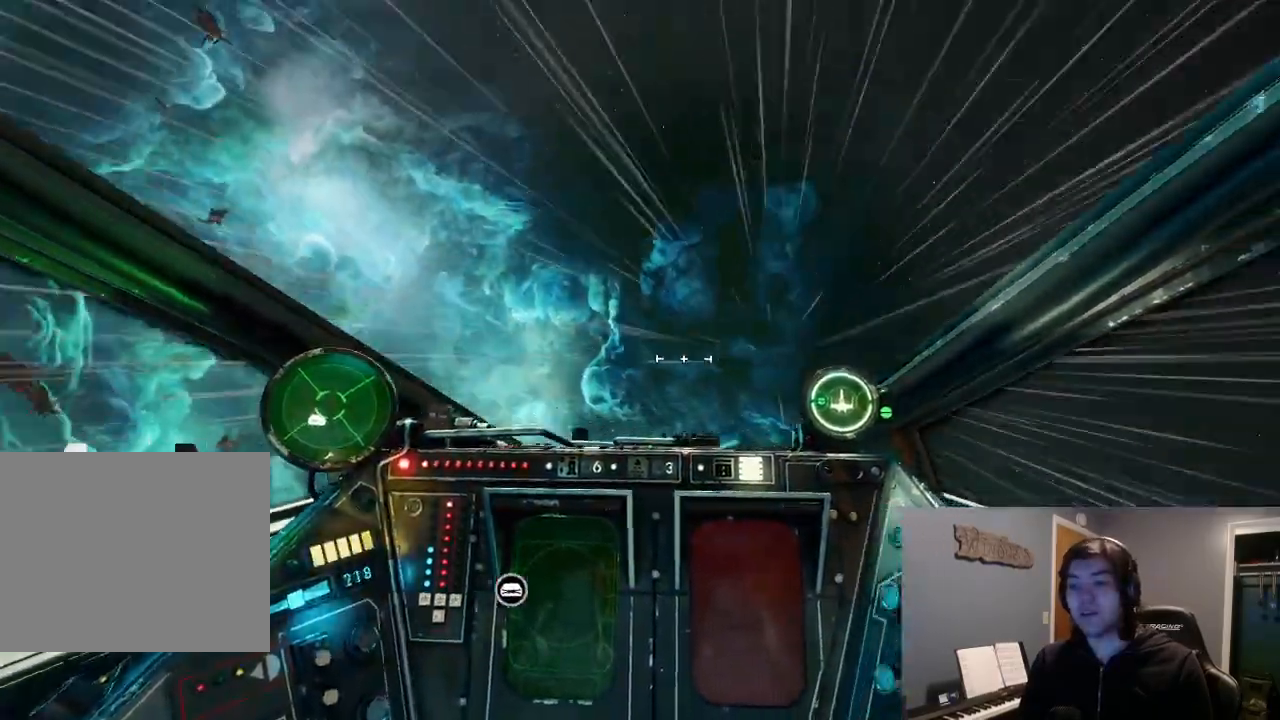
{"buttons": [], "left_stick": "center", "right_stick": "right", "events": [[100, "DPAD_UP", "down"], [167, "DPAD_LEFT", "down"], [167, "DPAD_UP", "up"], [300, "DPAD_LEFT", "up"], [400, "L2", "up"], [400, "right_stick", "right"]]}
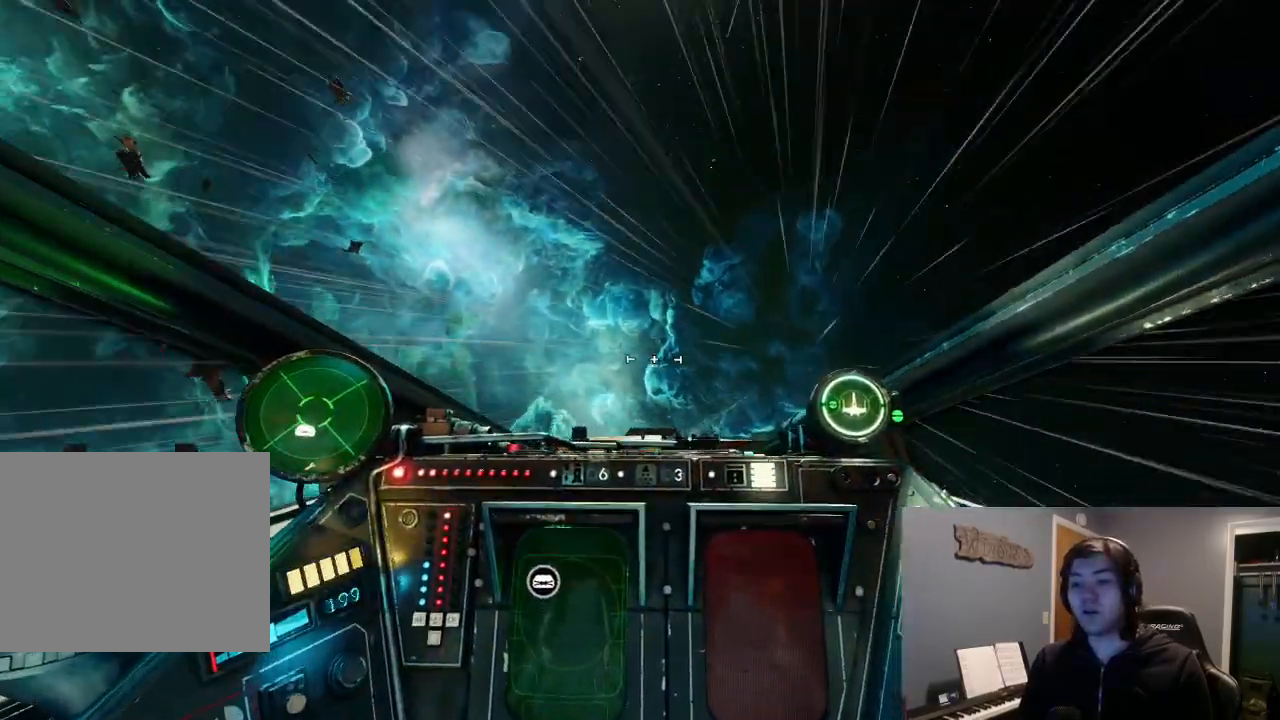
{"buttons": [], "left_stick": "up", "right_stick": "left", "events": [[100, "left_stick", "up"], [100, "right_stick", "down-right"], [300, "right_stick", "center"], [500, "right_stick", "left"]]}
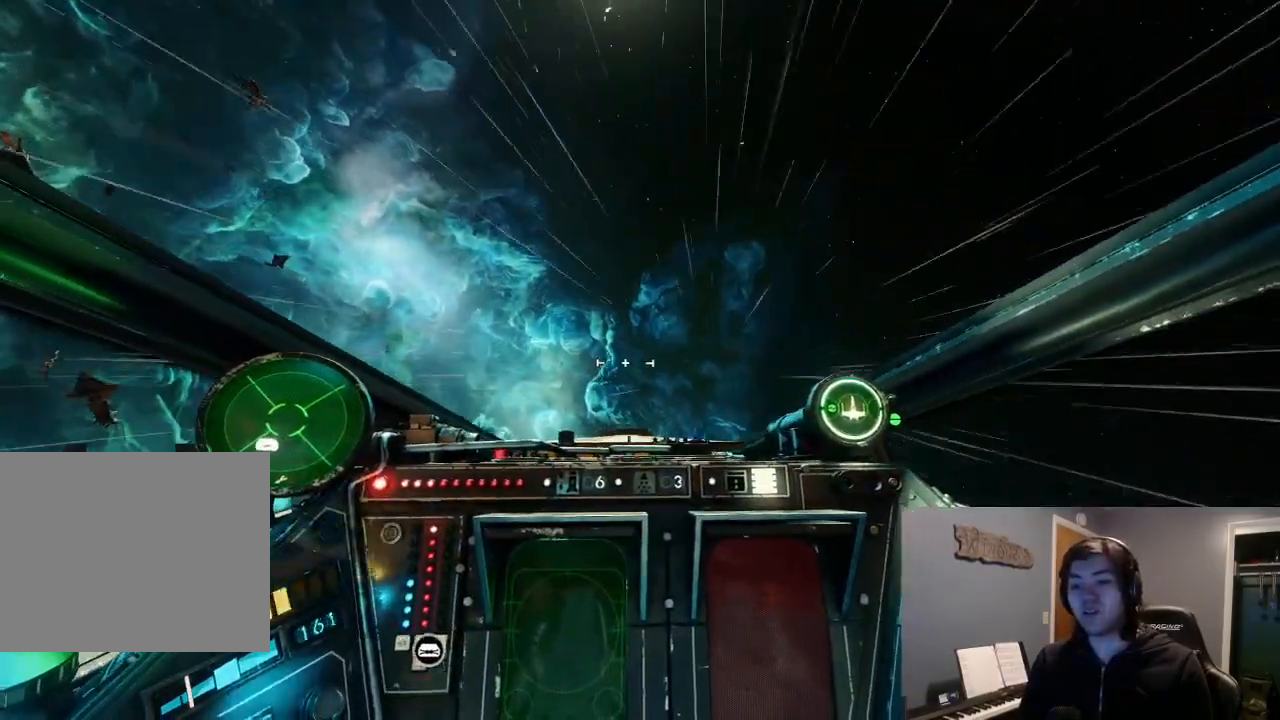
{"buttons": [], "left_stick": "up", "right_stick": "left", "events": []}
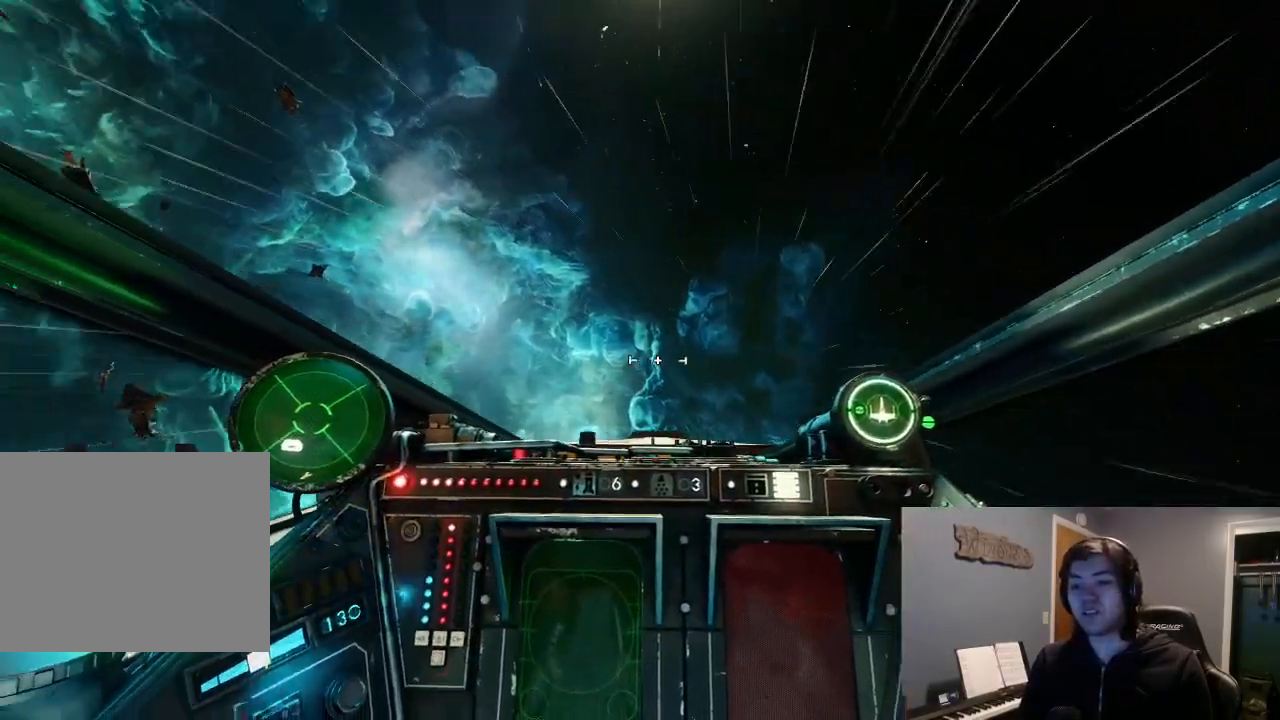
{"buttons": [], "left_stick": "up", "right_stick": "left", "events": []}
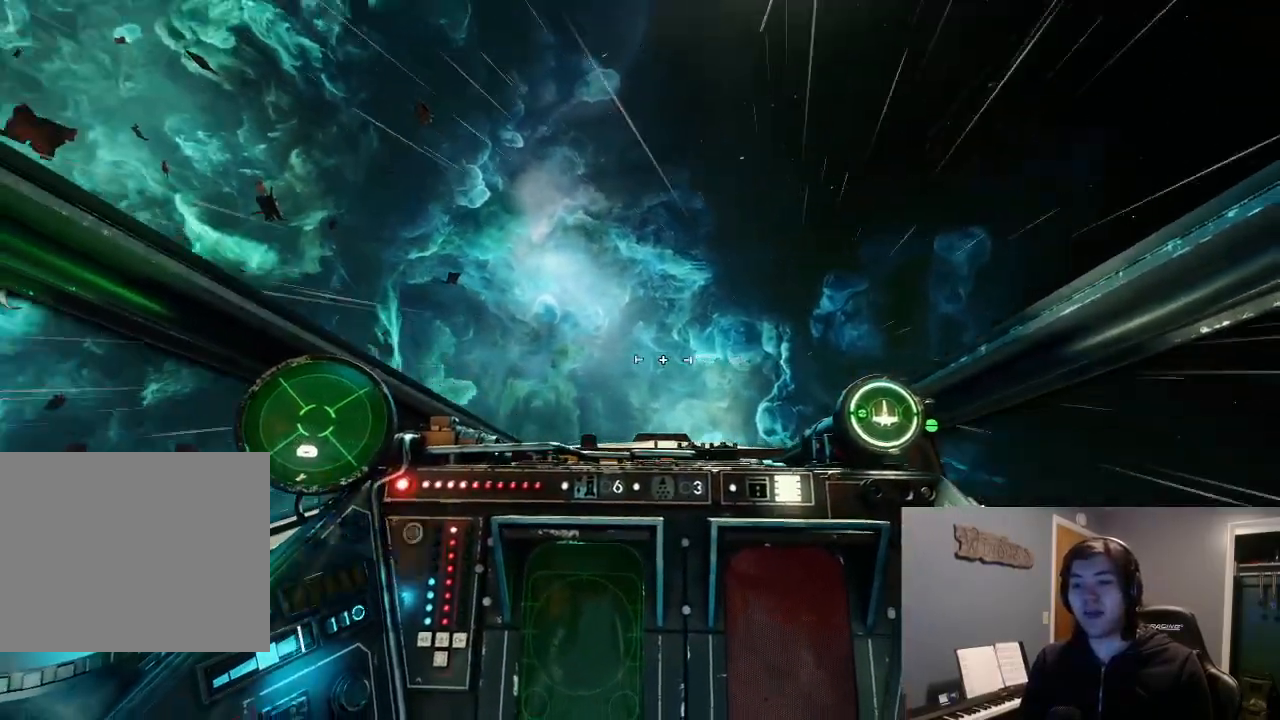
{"buttons": [], "left_stick": "down", "right_stick": "center", "events": [[33, "right_stick", "center"], [167, "left_stick", "center"], [333, "left_stick", "down"]]}
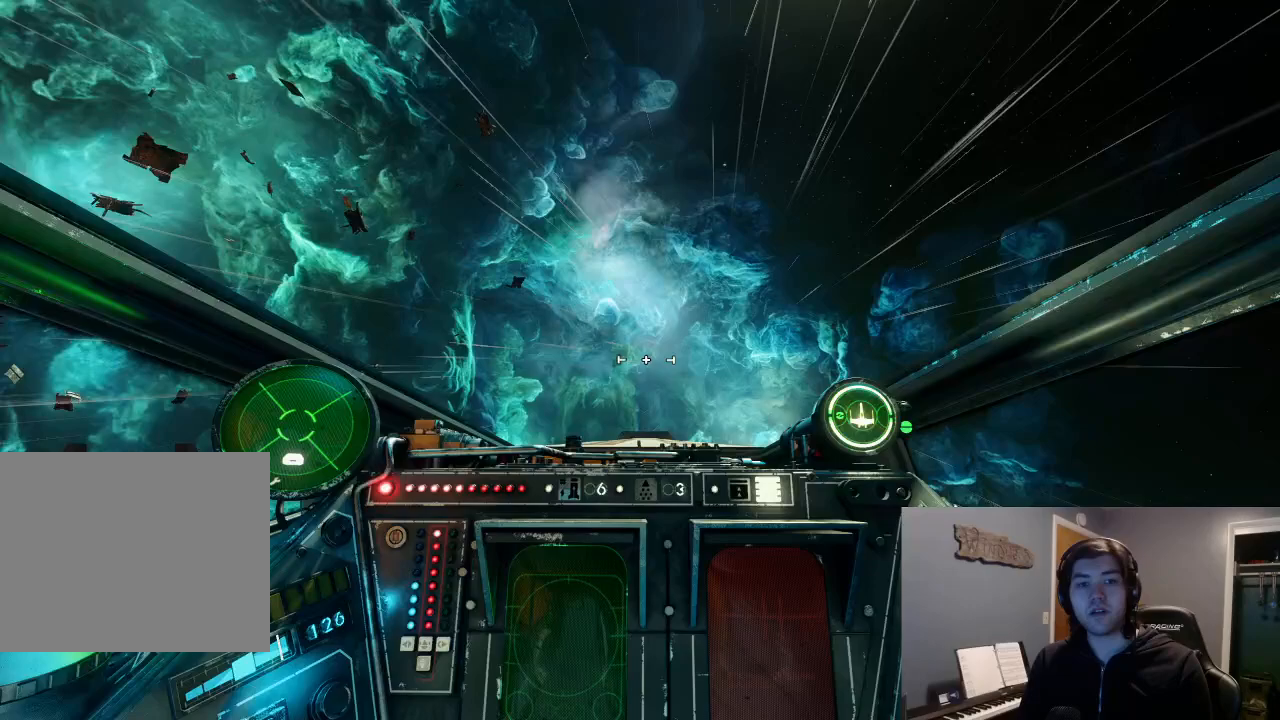
{"buttons": [], "left_stick": "down", "right_stick": "center", "events": []}
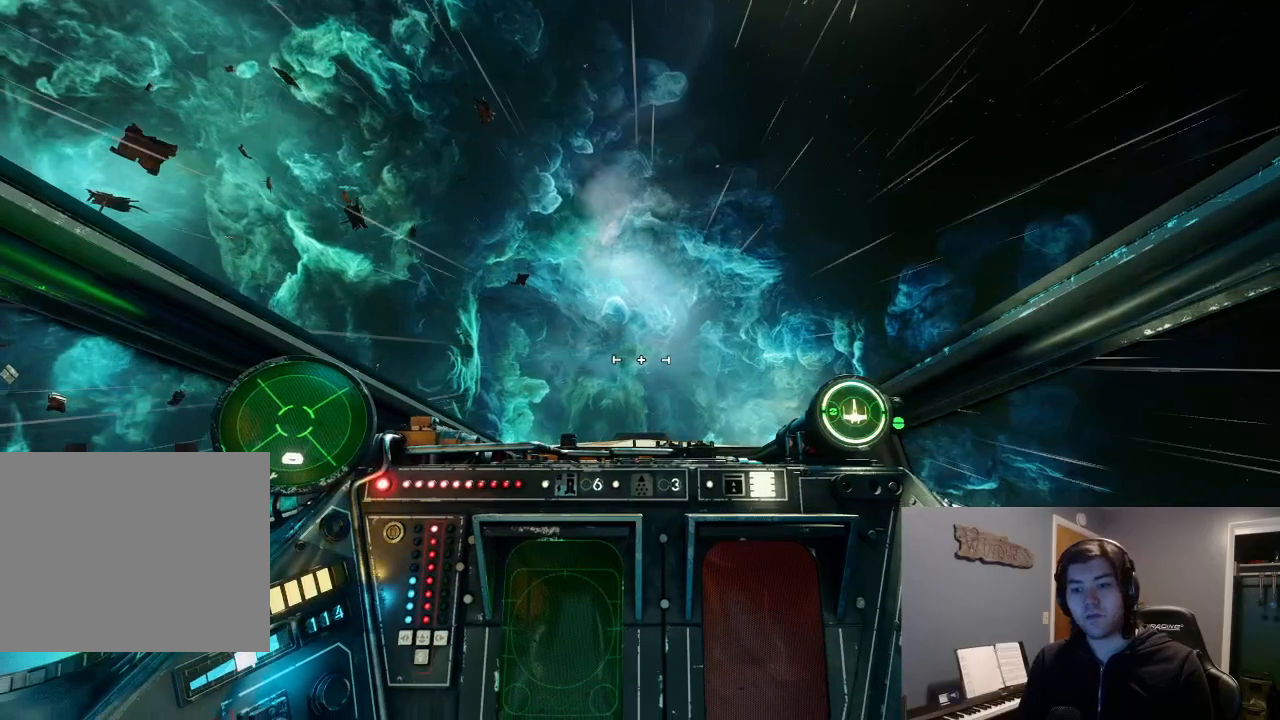
{"buttons": [], "left_stick": "down", "right_stick": "center", "events": []}
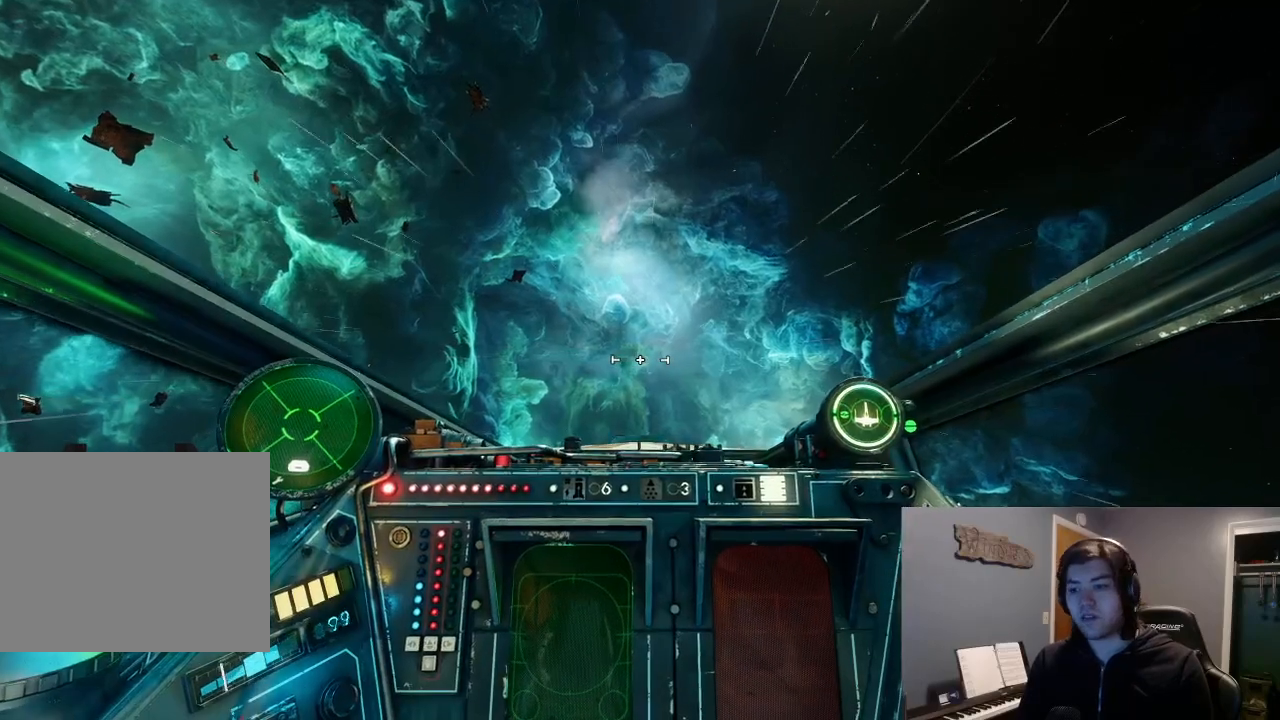
{"buttons": [], "left_stick": "up", "right_stick": "center", "events": [[233, "left_stick", "up"]]}
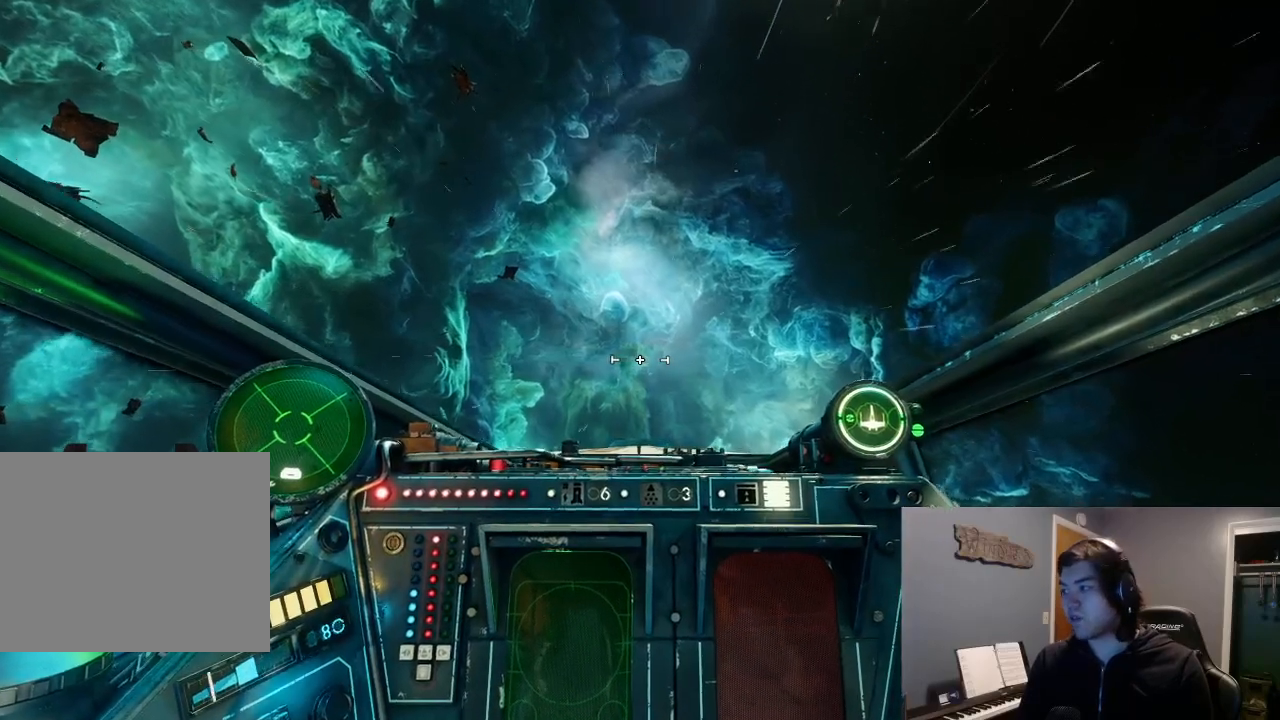
{"buttons": [], "left_stick": "up", "right_stick": "center", "events": []}
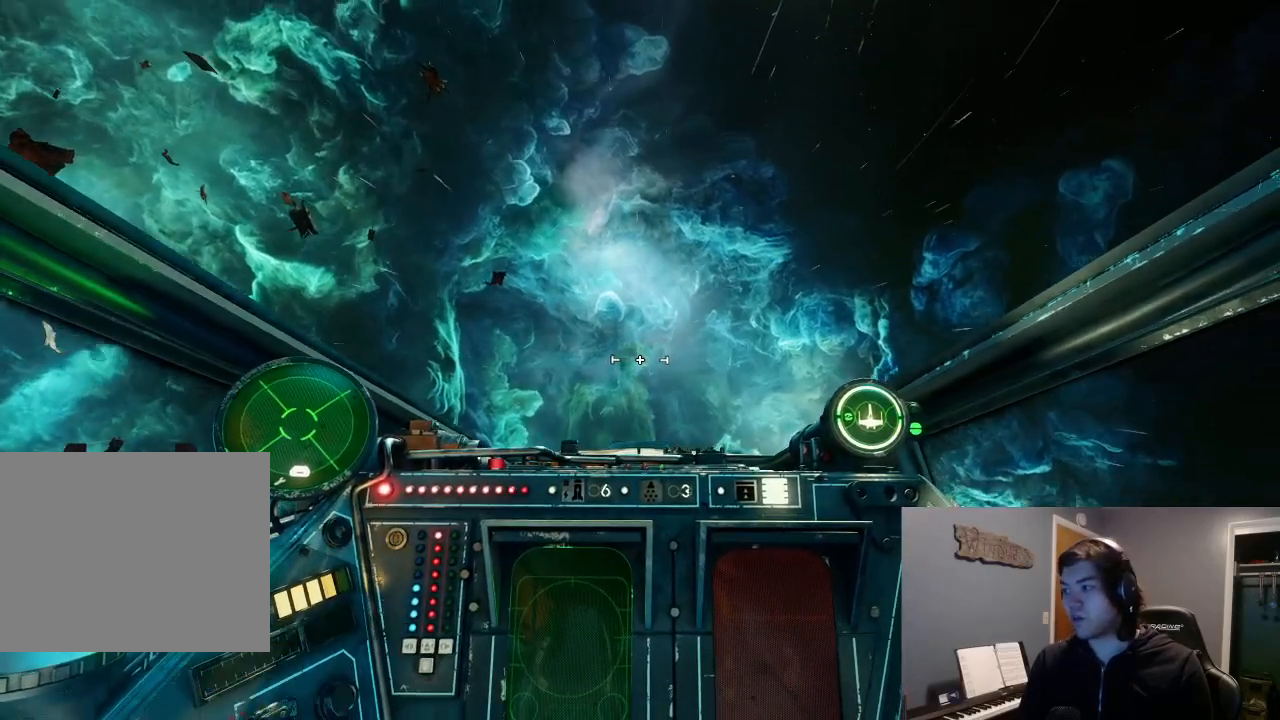
{"buttons": [], "left_stick": "up", "right_stick": "center", "events": []}
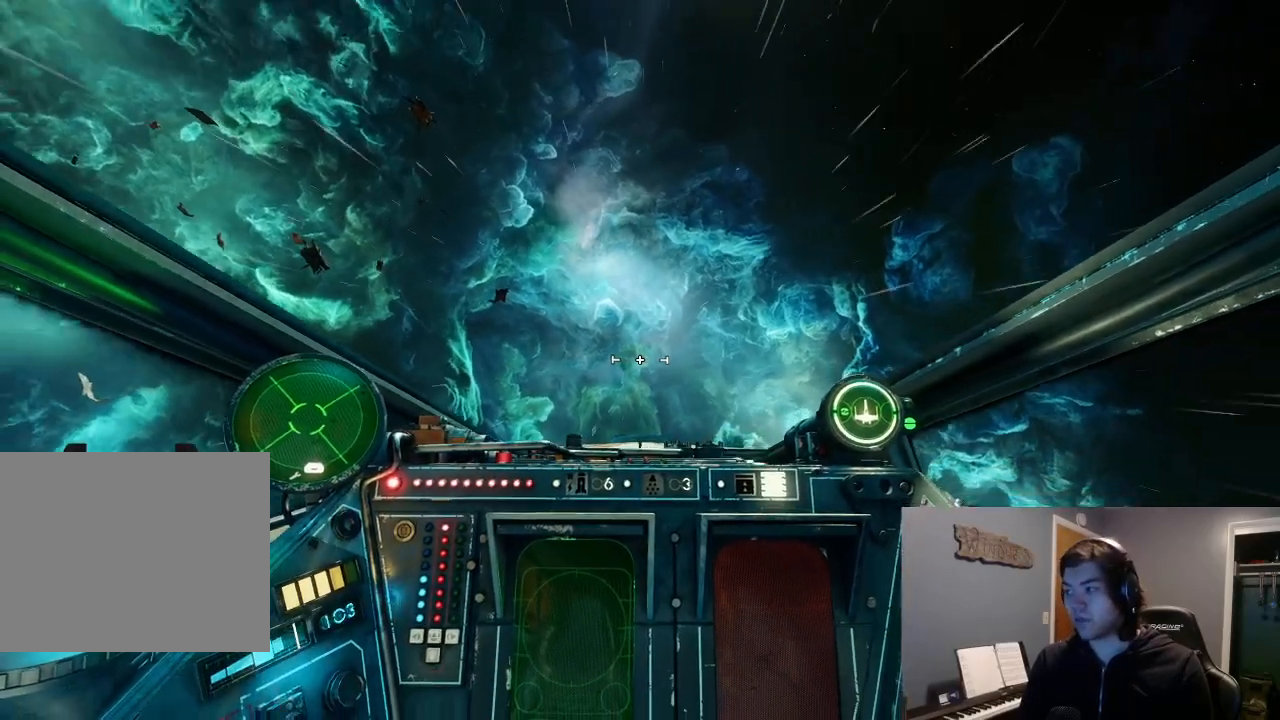
{"buttons": [], "left_stick": "down", "right_stick": "right"}
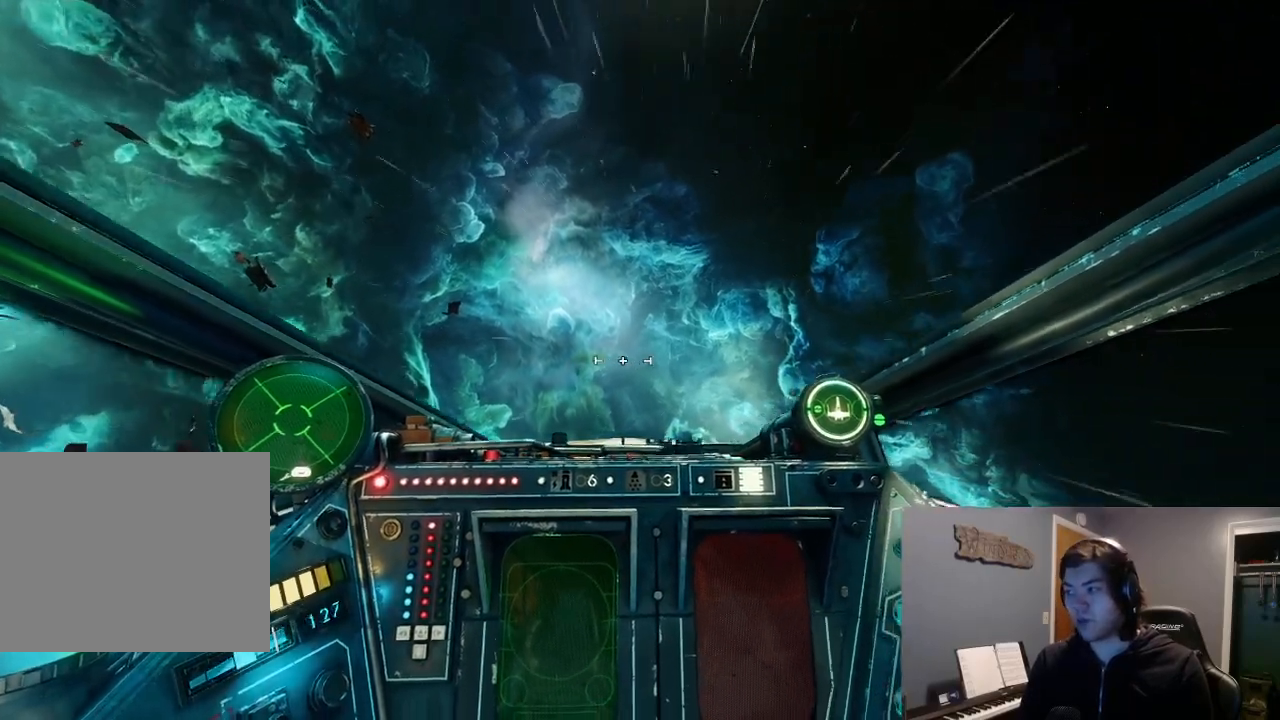
{"buttons": [], "left_stick": "down", "right_stick": "right", "events": []}
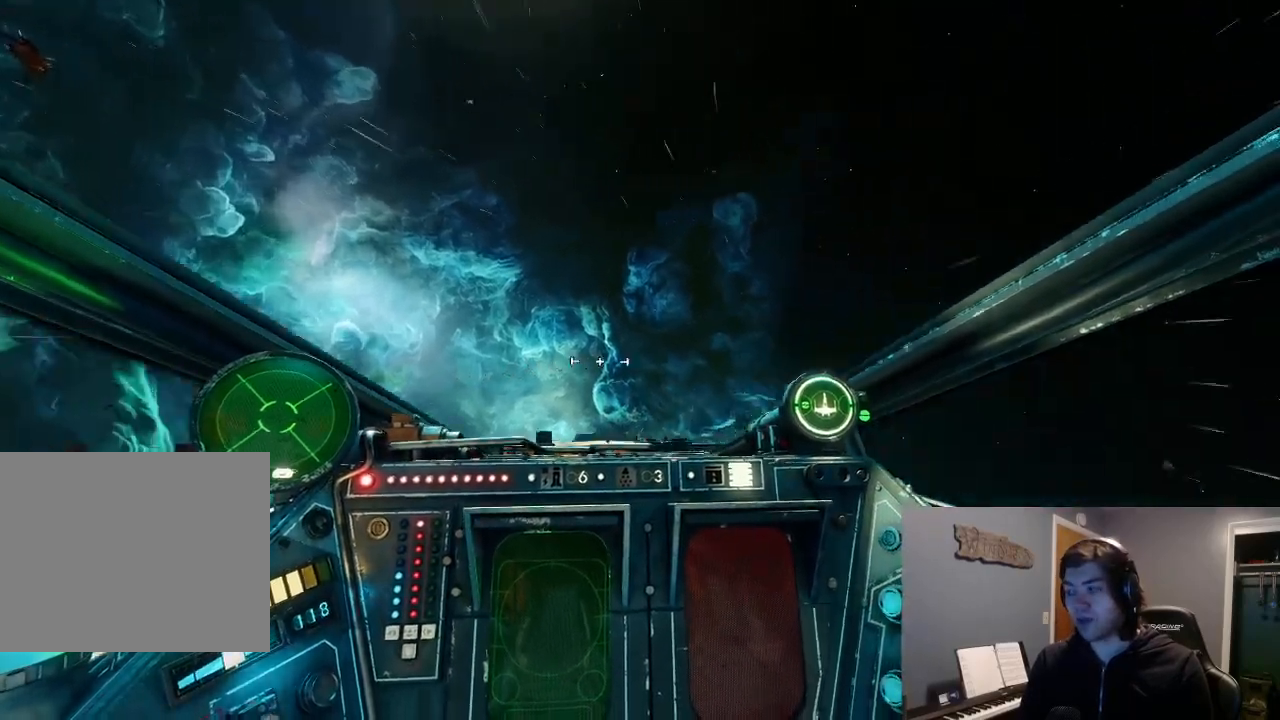
{"buttons": [], "left_stick": "center", "right_stick": "right", "events": [[500, "left_stick", "center"]]}
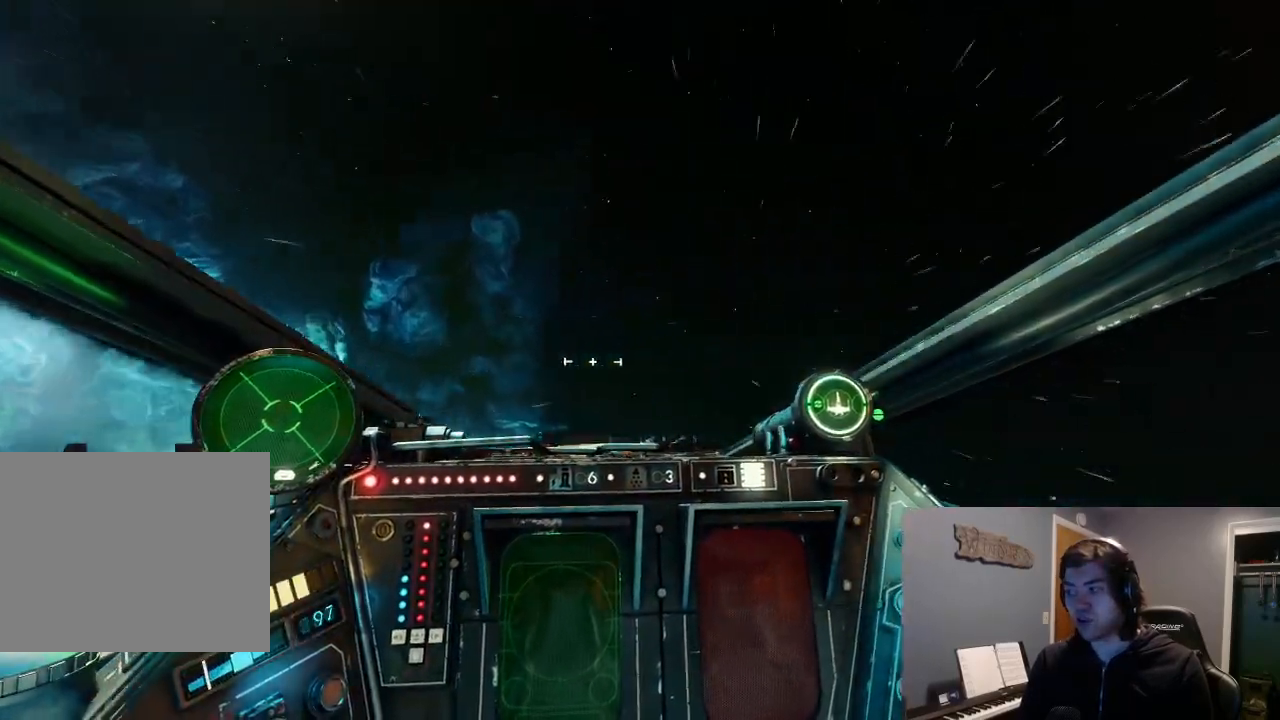
{"buttons": [], "left_stick": "up", "right_stick": "right", "events": [[67, "left_stick", "up"]]}
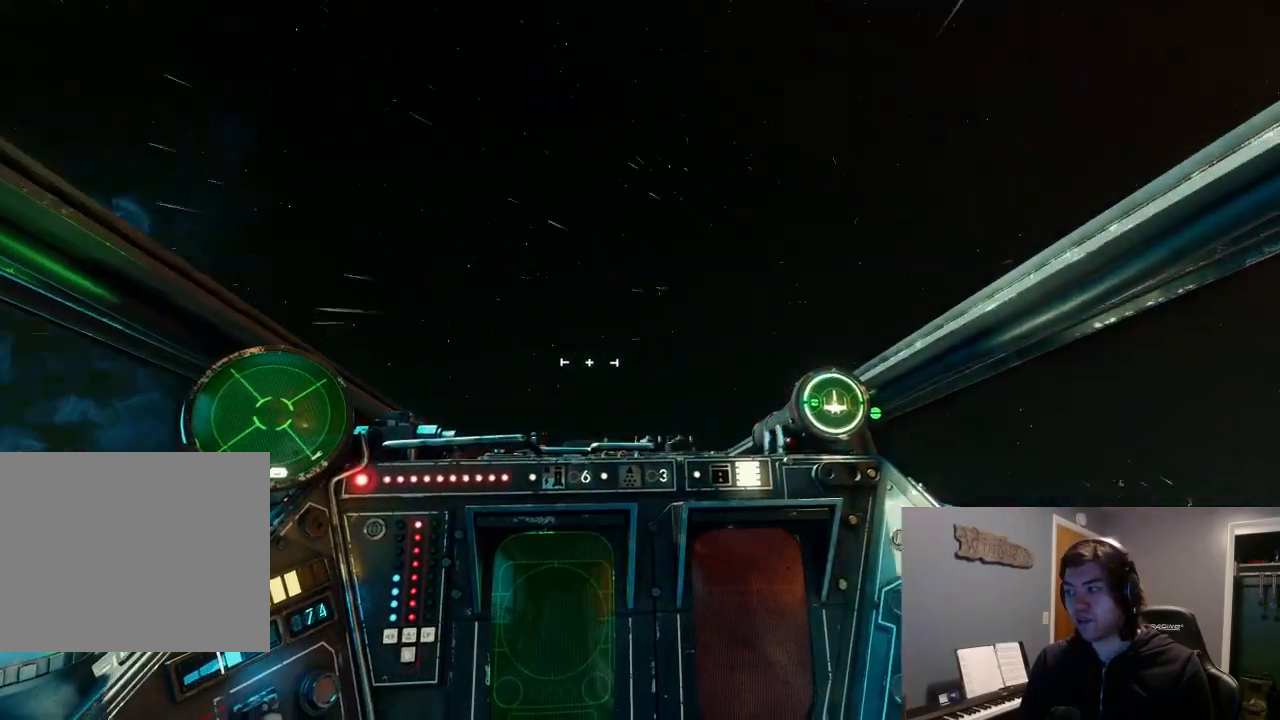
{"buttons": [], "left_stick": "up", "right_stick": "right", "events": []}
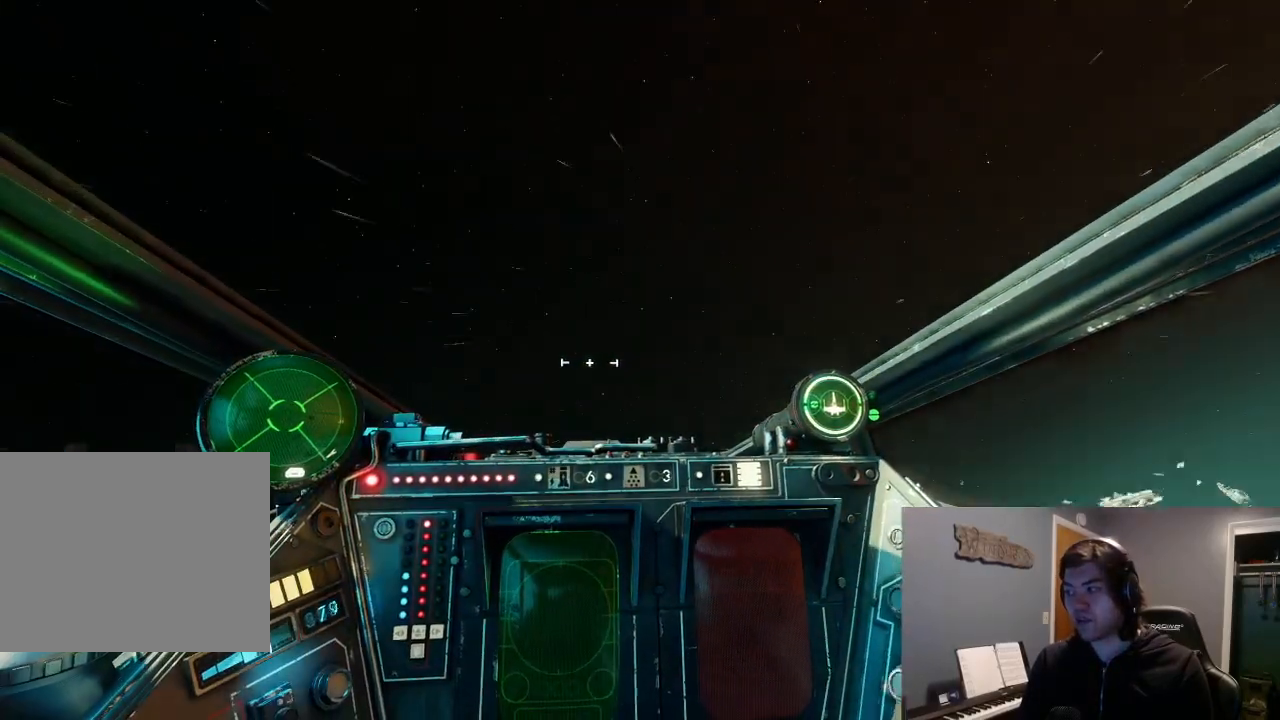
{"buttons": [], "left_stick": "up", "right_stick": "right", "events": []}
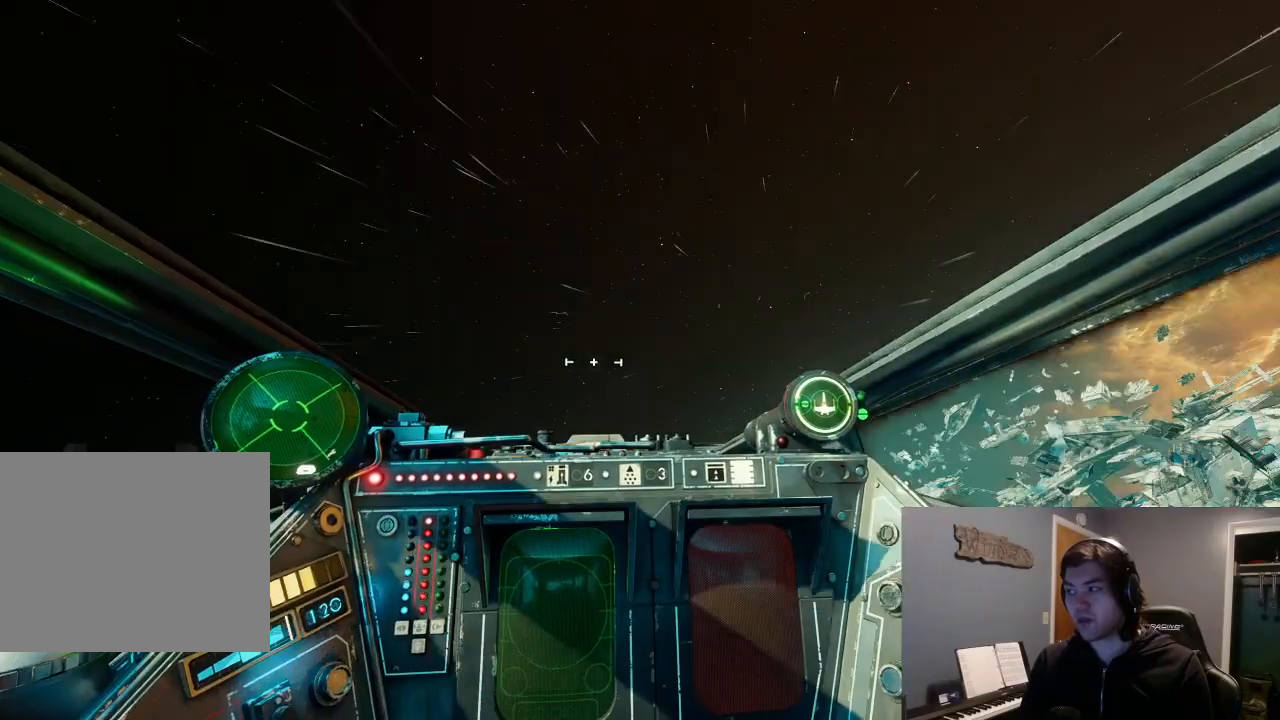
{"buttons": [], "left_stick": "down", "right_stick": "up-right", "events": [[67, "left_stick", "down"], [167, "right_stick", "up-right"]]}
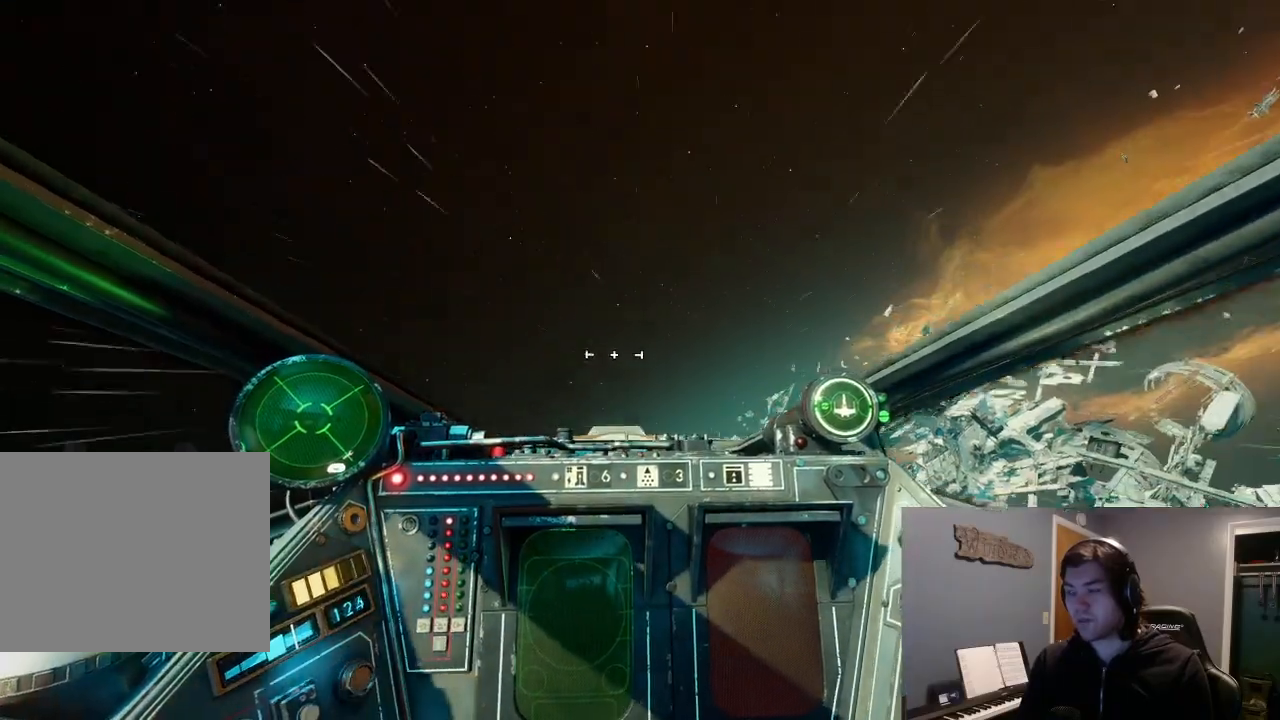
{"buttons": [], "left_stick": "down", "right_stick": "right", "events": [[133, "right_stick", "right"]]}
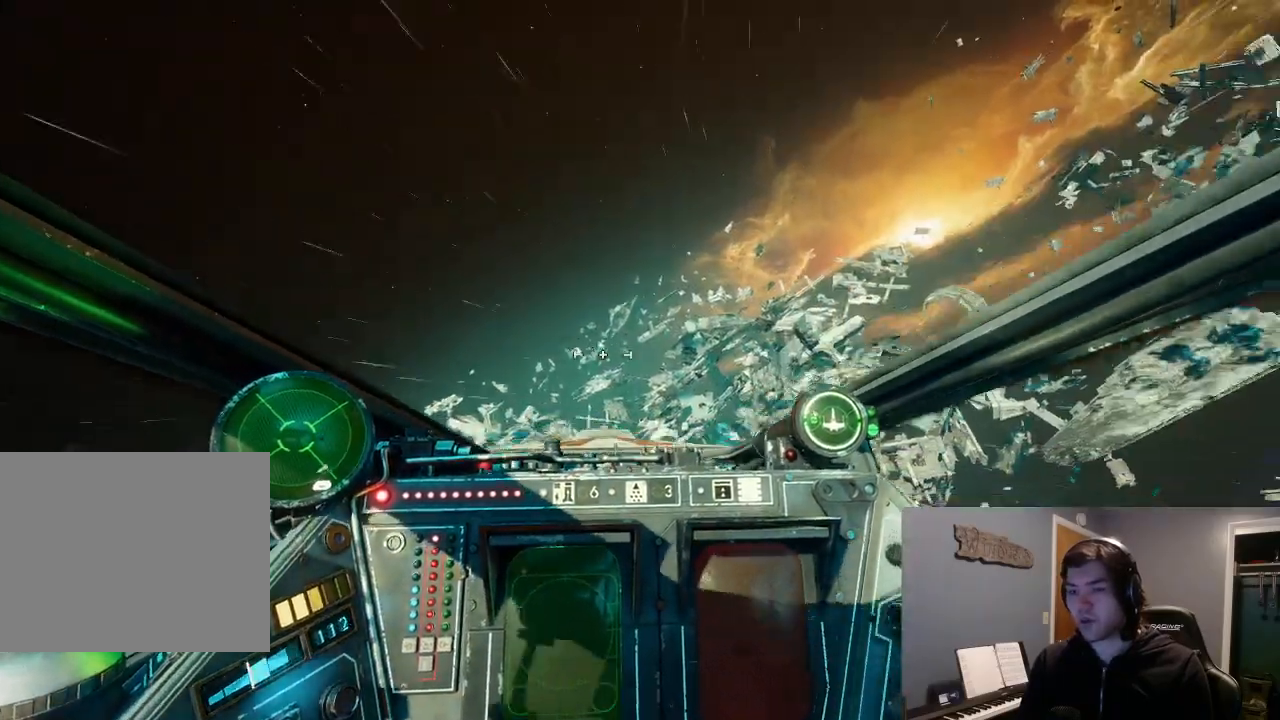
{"buttons": [], "left_stick": "up", "right_stick": "right", "events": [[367, "left_stick", "up"]]}
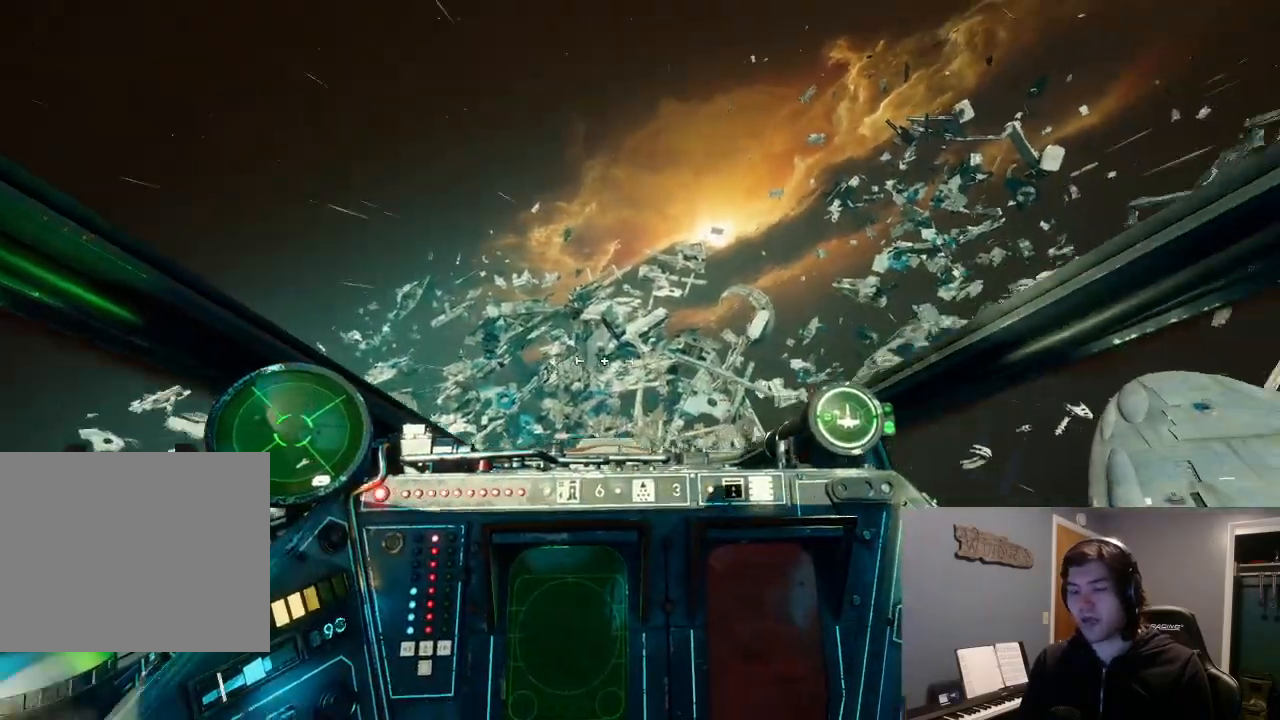
{"buttons": [], "left_stick": "up", "right_stick": "down-right", "events": [[500, "right_stick", "down-right"]]}
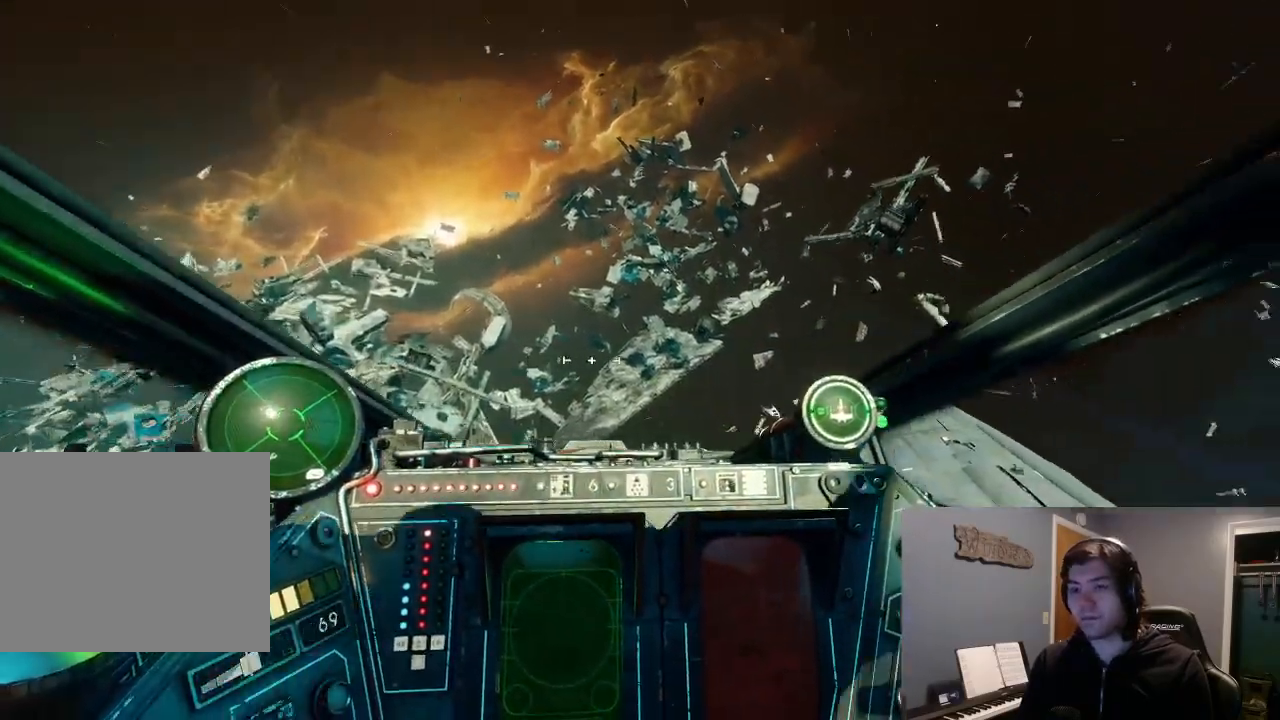
{"buttons": [], "left_stick": "up", "right_stick": "down", "events": [[300, "right_stick", "down"]]}
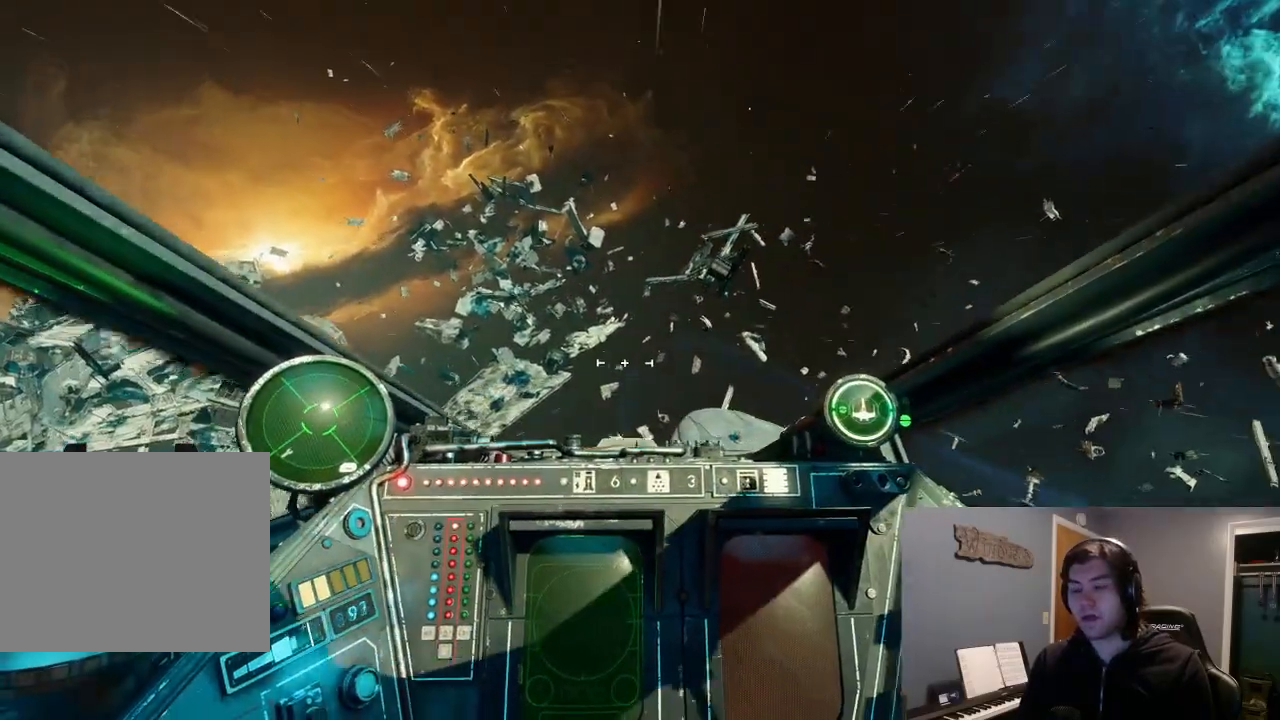
{"buttons": [], "left_stick": "down", "right_stick": "down"}